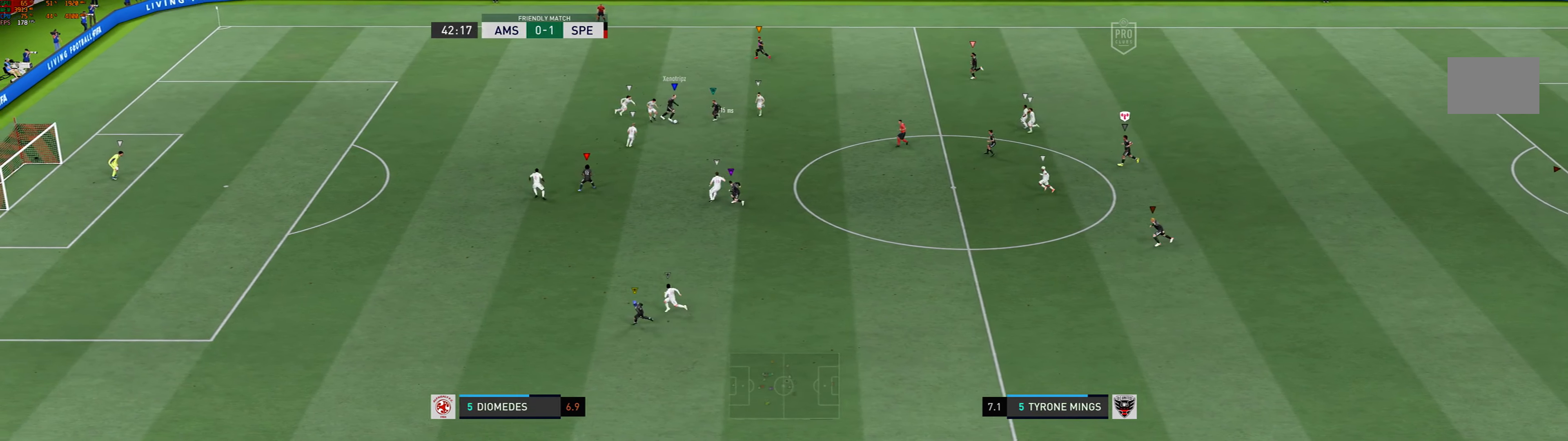
Gameplay with a controller (Xbox layout); each line is a JSON object with the inputs held at the frame after it. "events" lists button and stick changes between this image and that frame as [ms after this image, input, new state], when the widget could be followed in between. Not read: L3 R3 right_stick.
{"buttons": [], "left_stick": "left", "events": []}
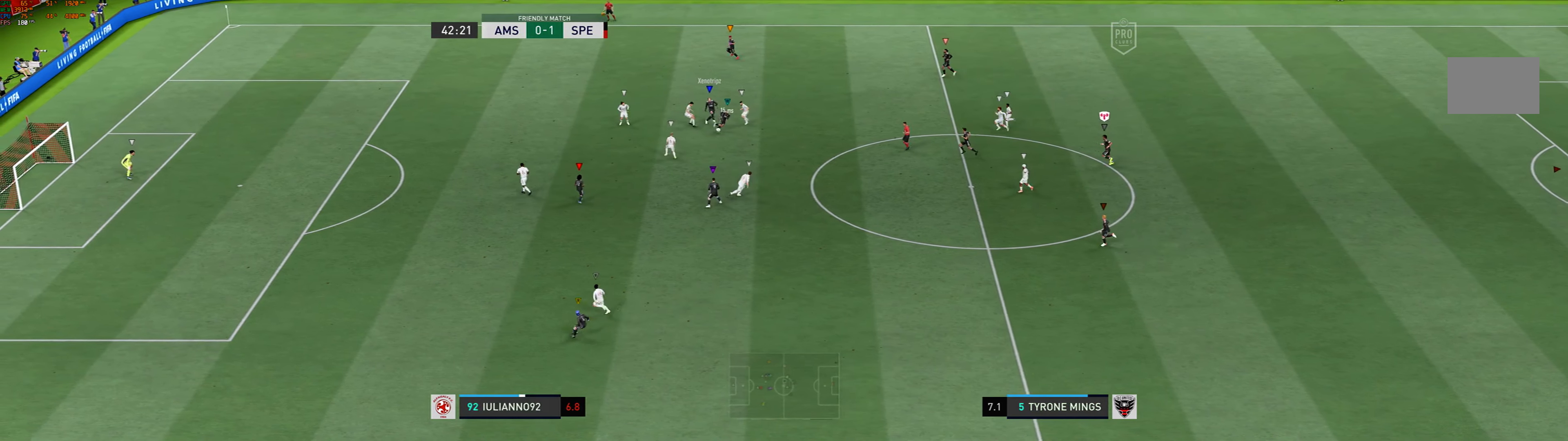
{"buttons": [], "left_stick": "left", "events": []}
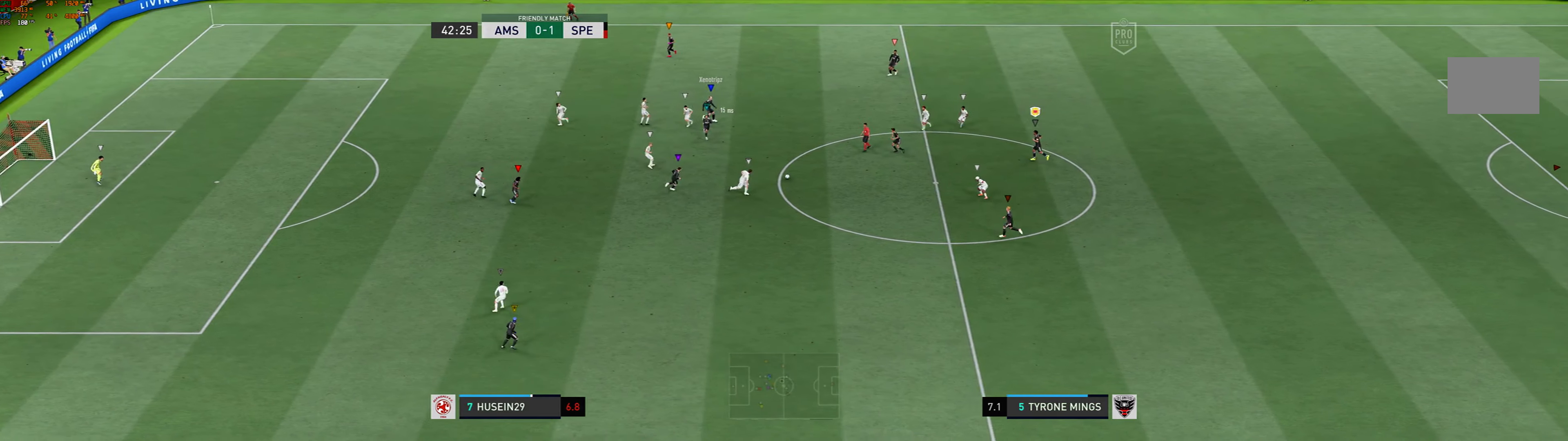
{"buttons": [], "left_stick": "center", "events": [[367, "left_stick", "center"]]}
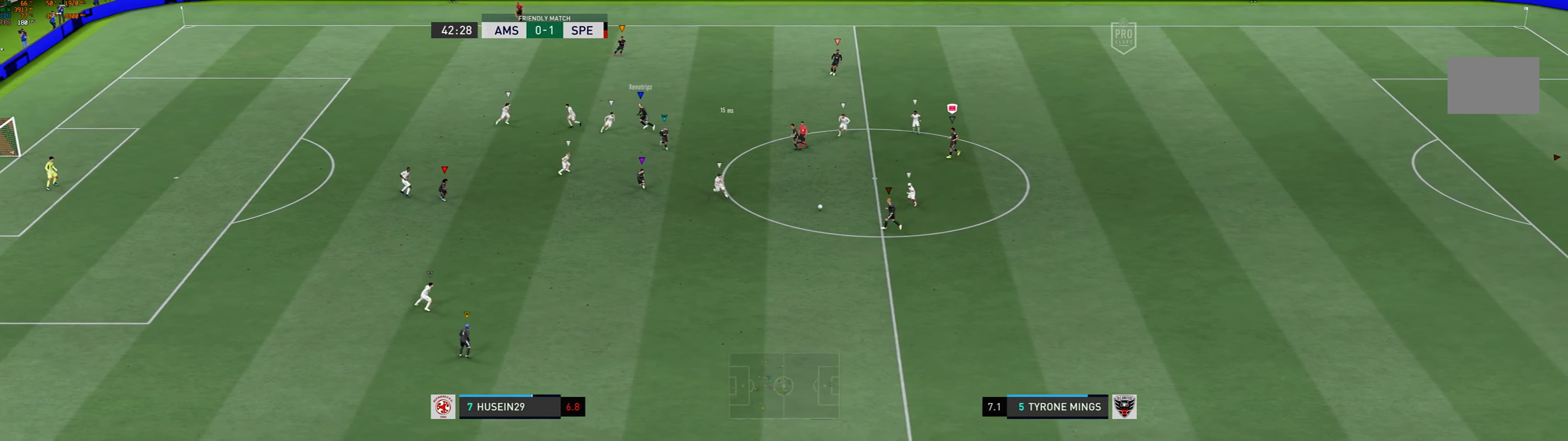
{"buttons": [], "left_stick": "center", "events": []}
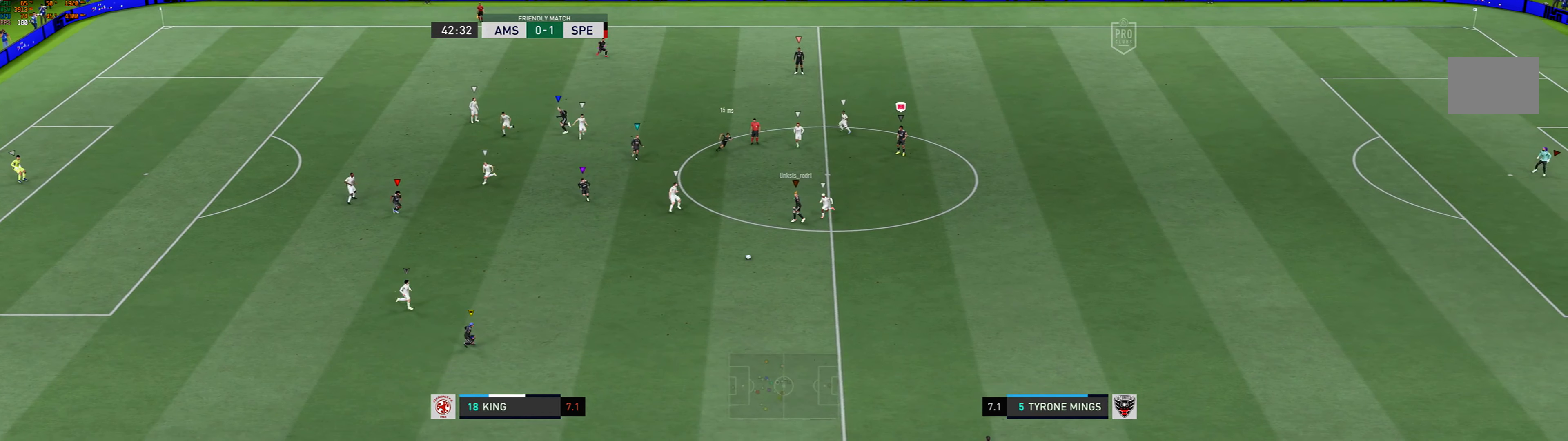
{"buttons": [], "left_stick": "down", "events": [[467, "left_stick", "down"]]}
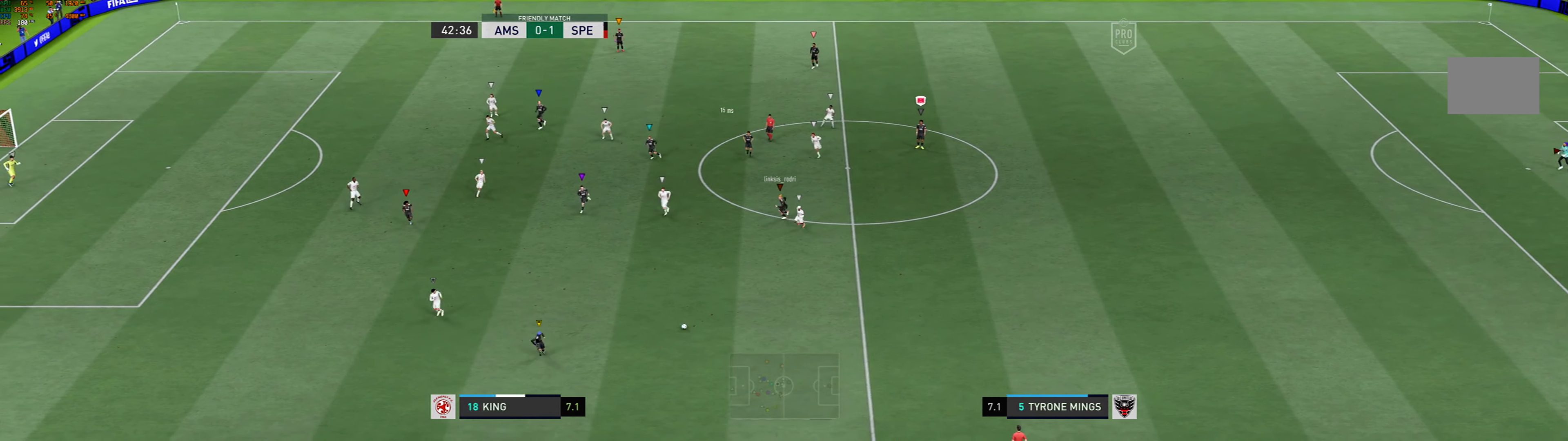
{"buttons": [], "left_stick": "down", "events": []}